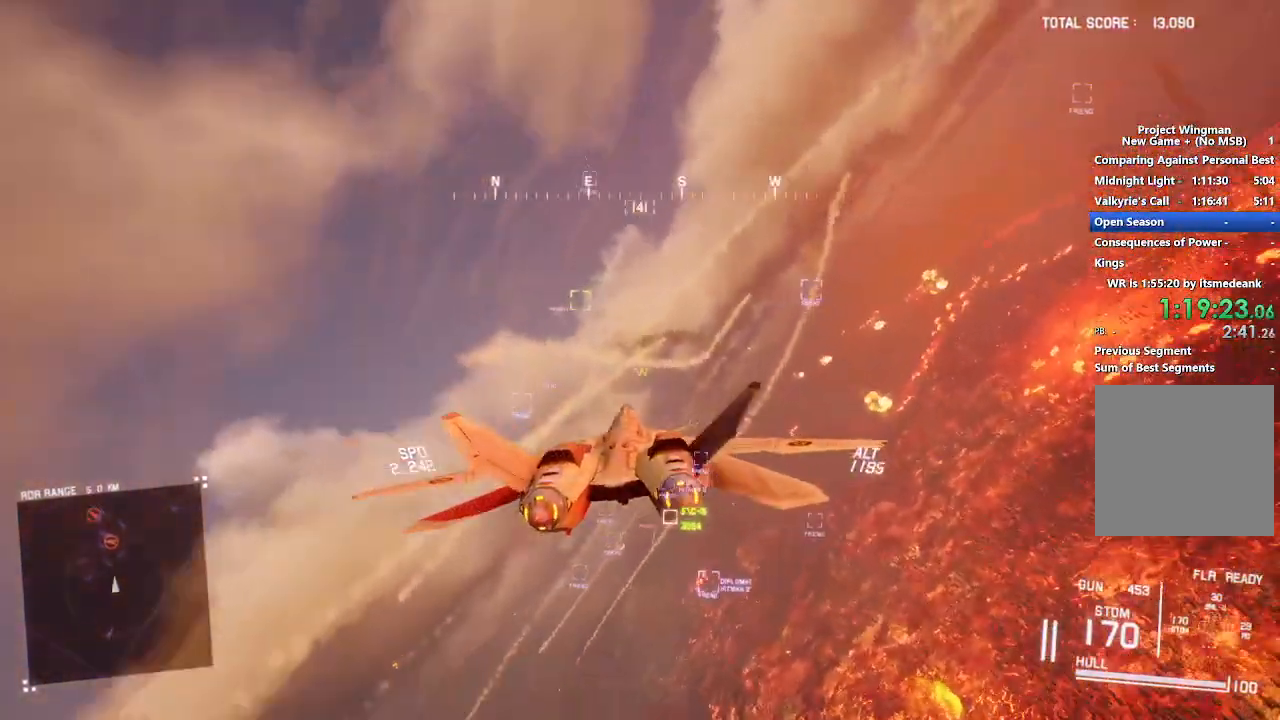
Gameplay with a controller (Xbox layout); each line is a JSON object with the inputs held at the frame after it. "events" lists button and stick changes between this image and that frame as [ms after this image, input, new state], when the widget could be followed in between.
{"buttons": ["L1", "R2"], "left_stick": "up-left", "right_stick": "center", "events": [[67, "left_stick", "center"], [150, "Y", "down"], [167, "R1", "down"], [217, "Y", "up"], [417, "R1", "up"], [450, "L1", "down"], [450, "left_stick", "up-left"]]}
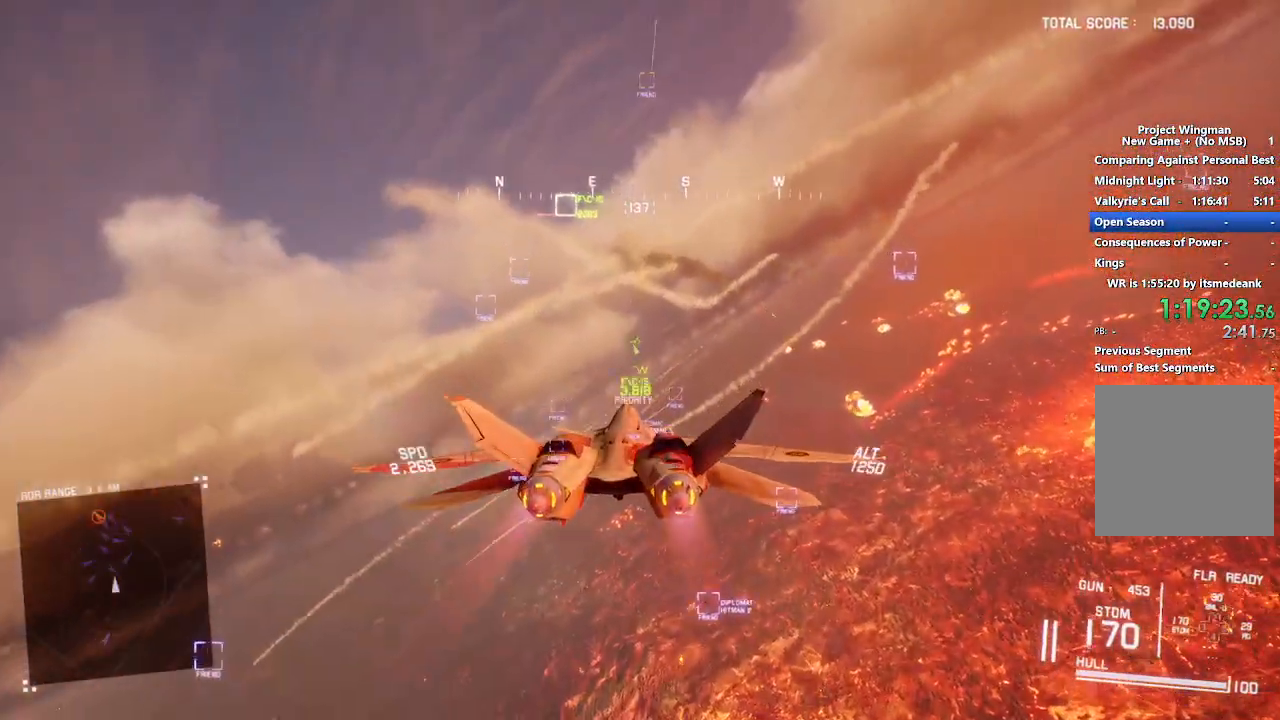
{"buttons": ["R1", "R2"], "left_stick": "down-right", "right_stick": "center", "events": [[100, "left_stick", "left"], [283, "left_stick", "down-right"], [450, "L1", "up"], [450, "R1", "down"]]}
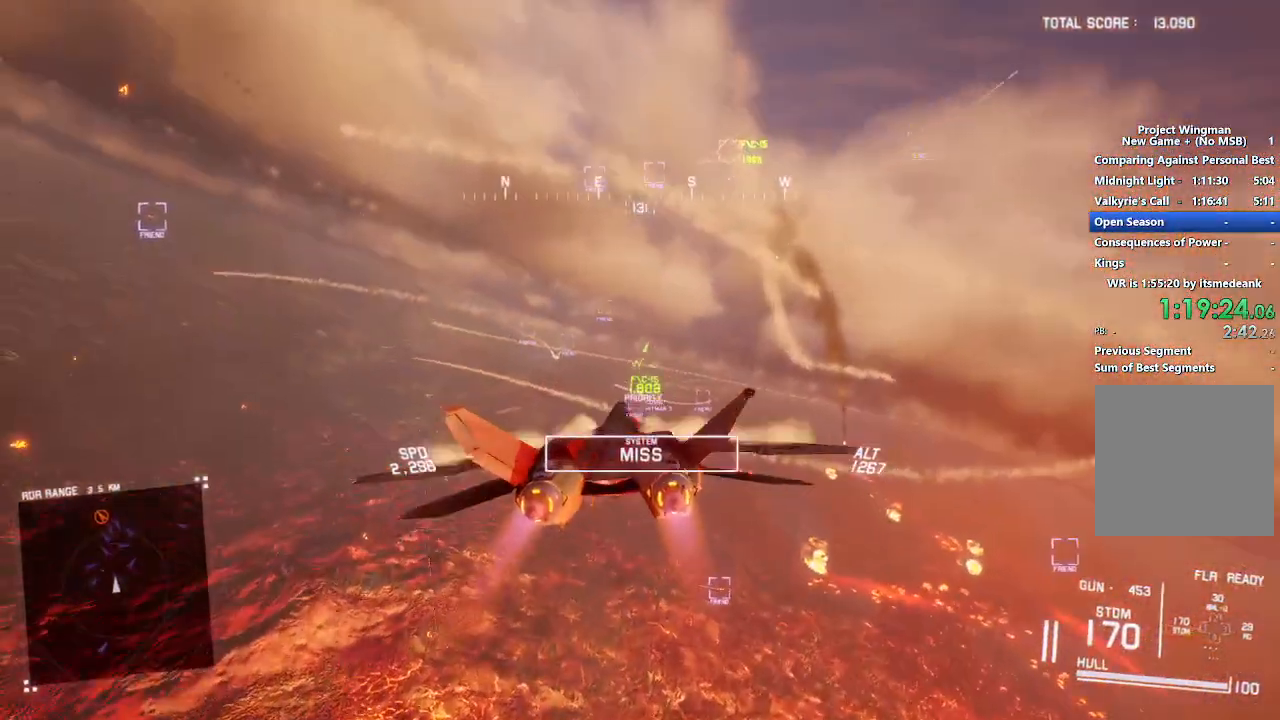
{"buttons": ["L1", "R2"], "left_stick": "up", "right_stick": "center", "events": [[200, "B", "down"], [217, "left_stick", "down-left"], [283, "B", "up"], [300, "L1", "down"], [300, "R1", "up"], [300, "left_stick", "up-left"], [450, "left_stick", "up"]]}
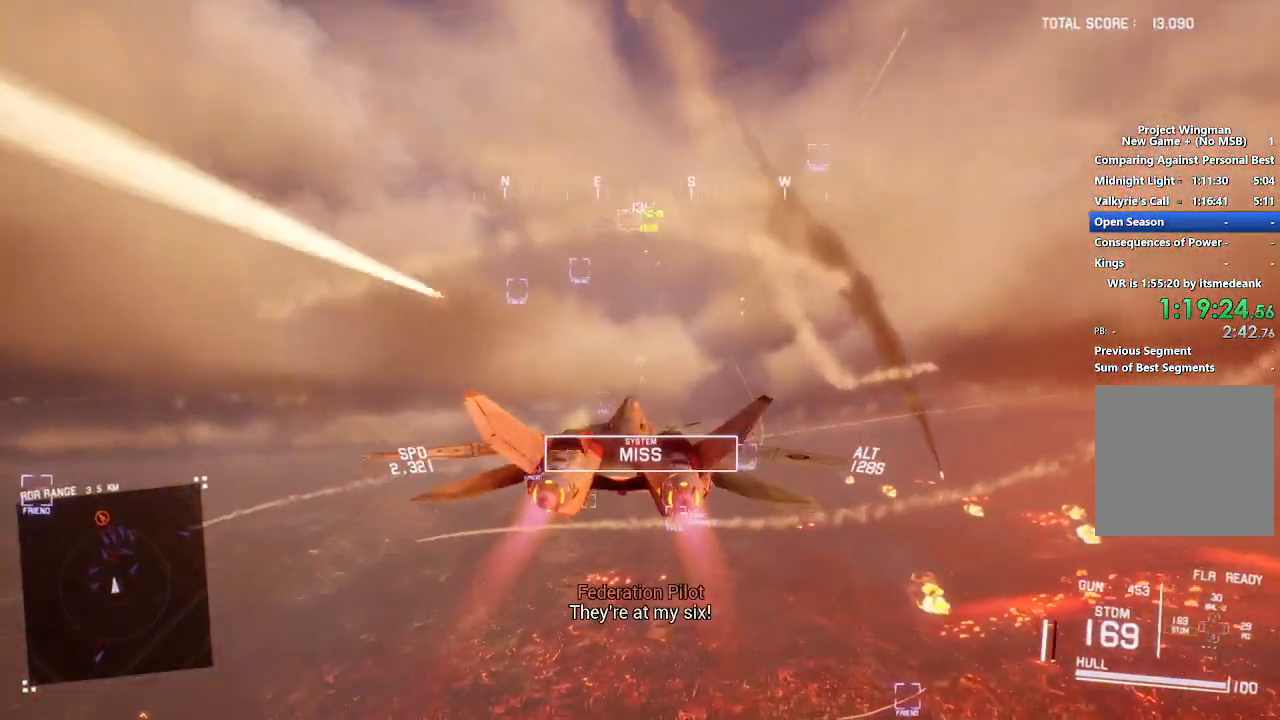
{"buttons": ["R2"], "left_stick": "down-left", "right_stick": "center", "events": [[83, "B", "down"], [150, "B", "up"], [150, "L1", "up"], [150, "left_stick", "center"], [217, "left_stick", "down-left"]]}
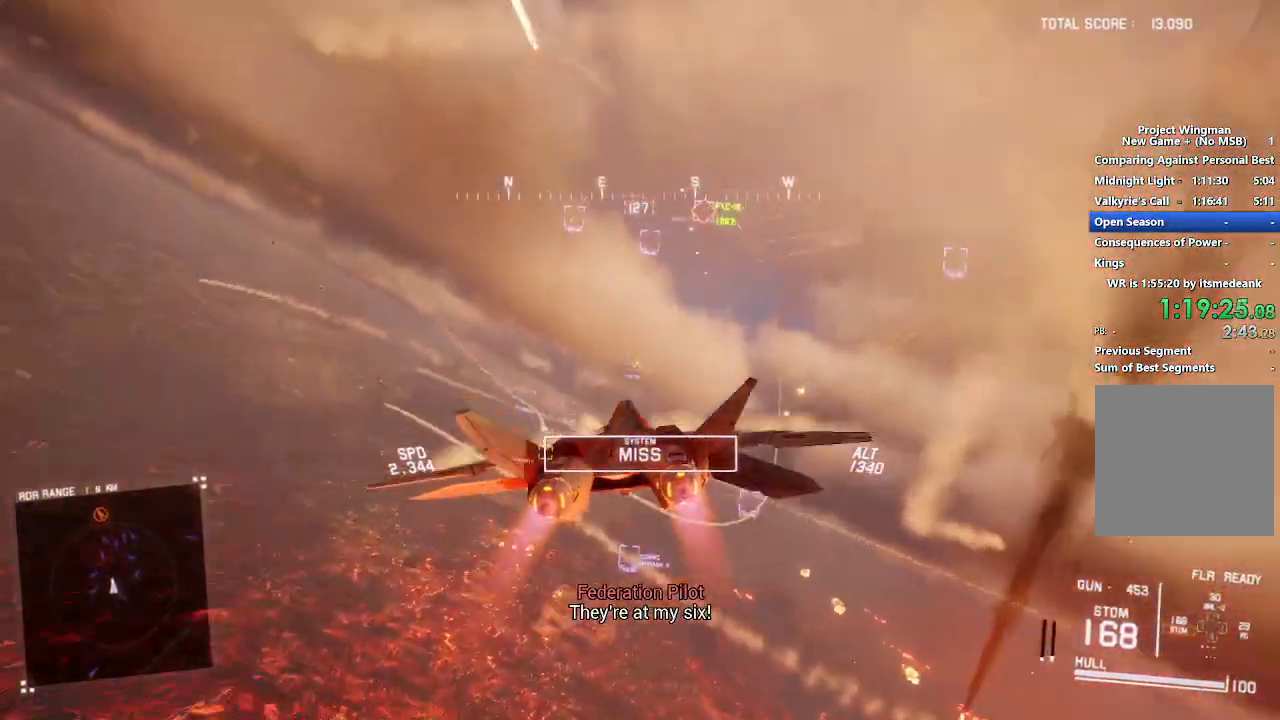
{"buttons": ["R1", "R2"], "left_stick": "down-right", "right_stick": "center", "events": [[17, "left_stick", "down"], [183, "R1", "down"], [200, "left_stick", "center"], [383, "left_stick", "down-right"]]}
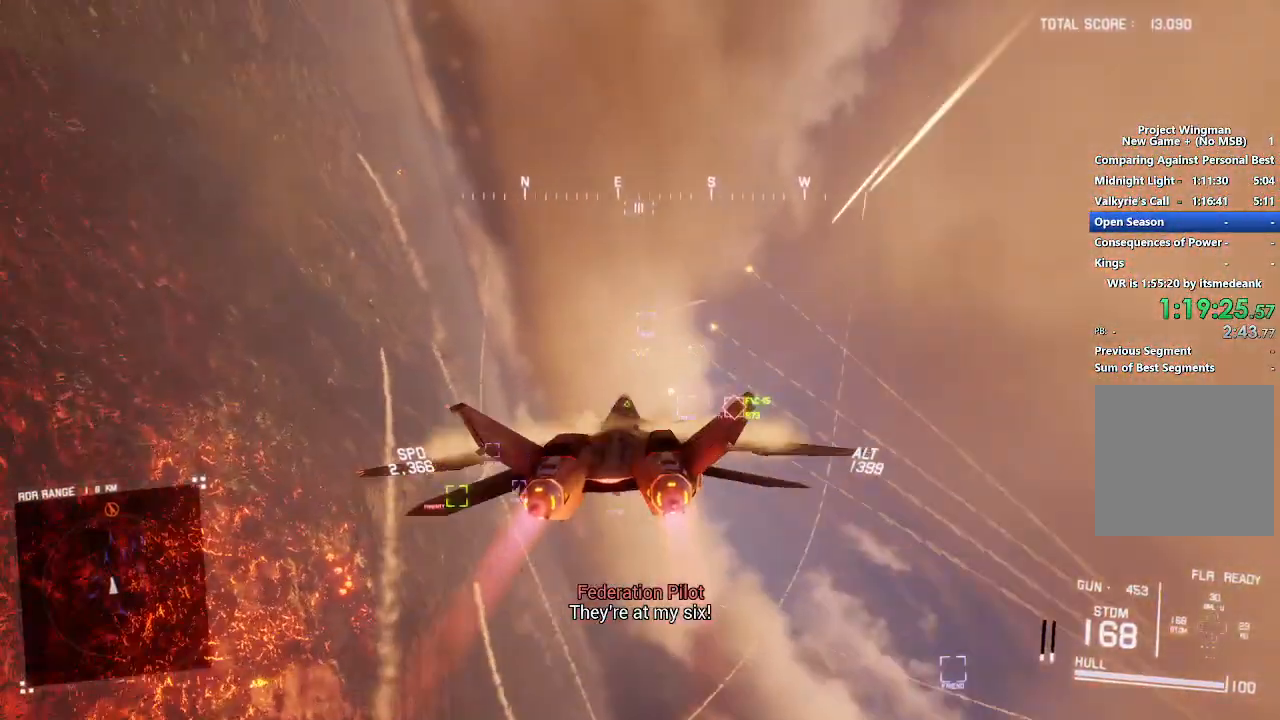
{"buttons": ["L2", "R1"], "left_stick": "up", "right_stick": "center", "events": [[50, "left_stick", "center"], [200, "left_stick", "up-left"], [267, "L2", "down"], [400, "left_stick", "up"], [433, "R2", "up"]]}
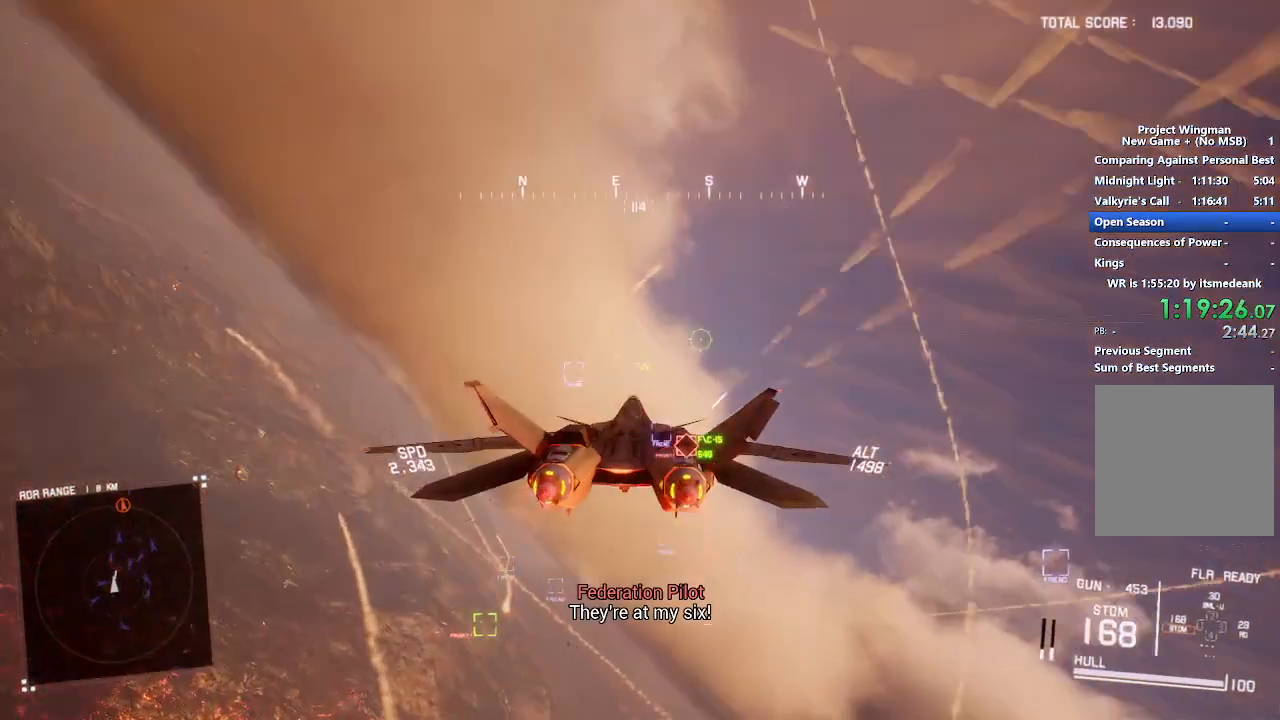
{"buttons": ["L1", "L2"], "left_stick": "up", "right_stick": "center", "events": [[50, "R1", "up"], [233, "L1", "down"]]}
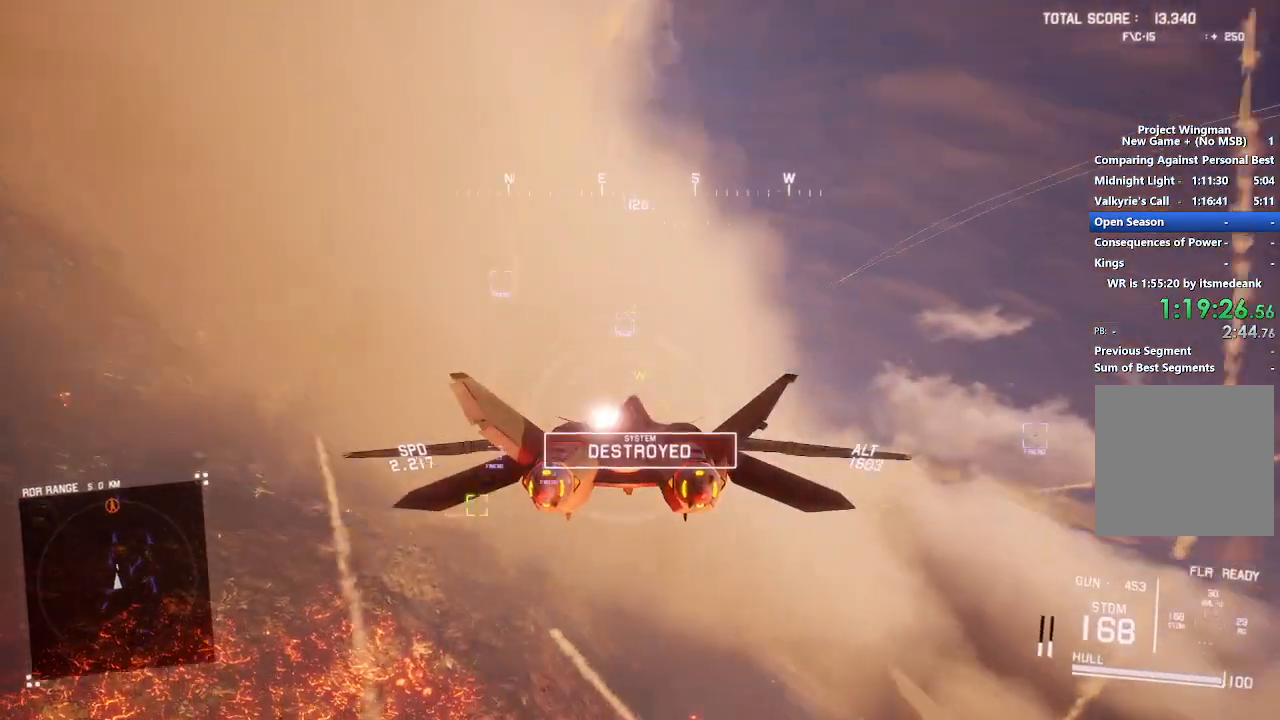
{"buttons": ["Y", "L1", "R2"], "left_stick": "center", "right_stick": "center", "events": [[200, "L1", "up"], [217, "left_stick", "center"], [267, "R2", "down"], [300, "L2", "up"], [367, "L1", "down"], [450, "Y", "down"]]}
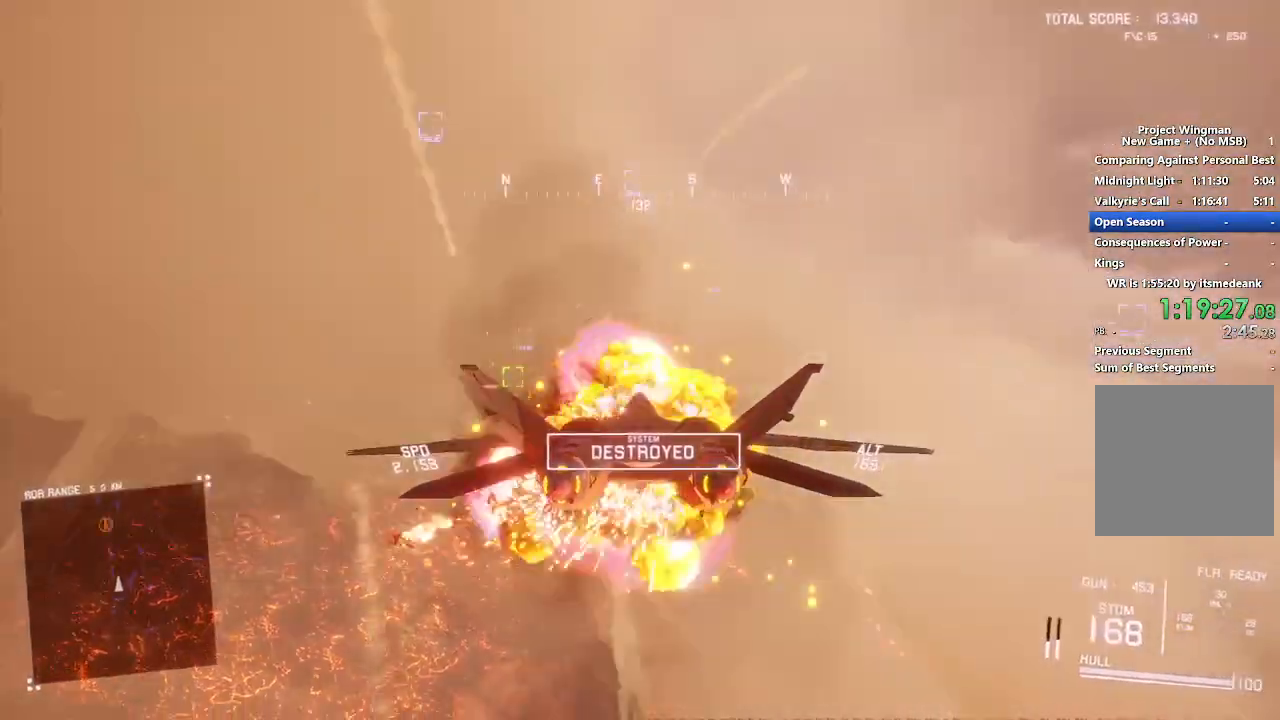
{"buttons": ["L1", "R2"], "left_stick": "right", "right_stick": "center", "events": [[17, "Y", "up"], [450, "left_stick", "right"]]}
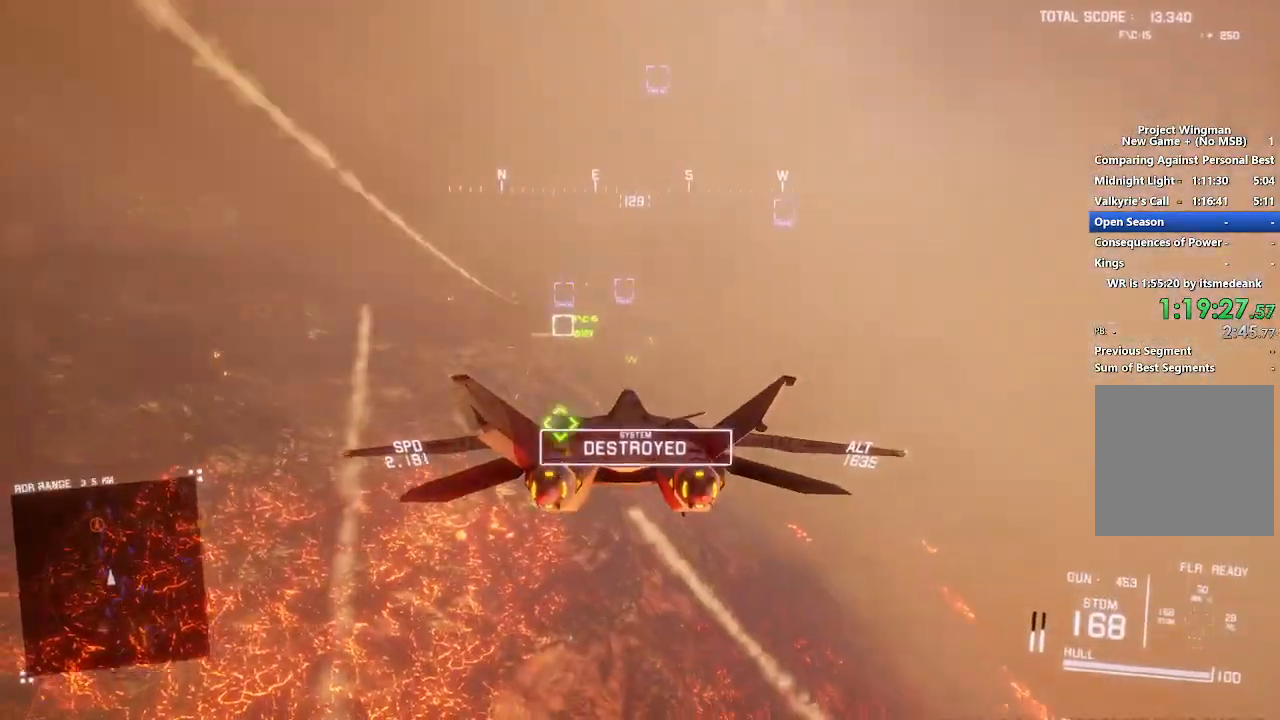
{"buttons": ["R2"], "left_stick": "center", "right_stick": "center", "events": [[67, "left_stick", "center"], [300, "left_stick", "down-right"], [317, "B", "down"], [367, "L1", "up"], [400, "B", "up"], [467, "left_stick", "center"]]}
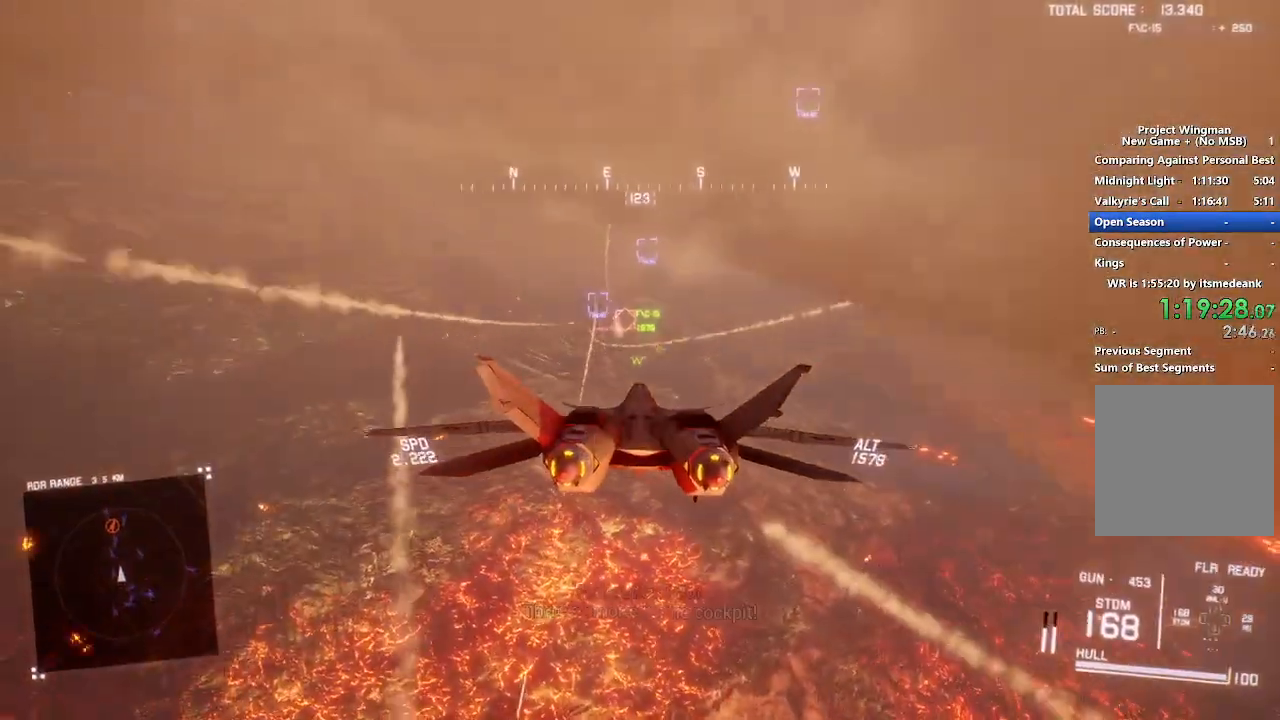
{"buttons": ["R2"], "left_stick": "down-left", "right_stick": "center", "events": [[67, "B", "down"], [167, "B", "up"], [167, "left_stick", "right"], [350, "left_stick", "down"], [417, "left_stick", "down-left"]]}
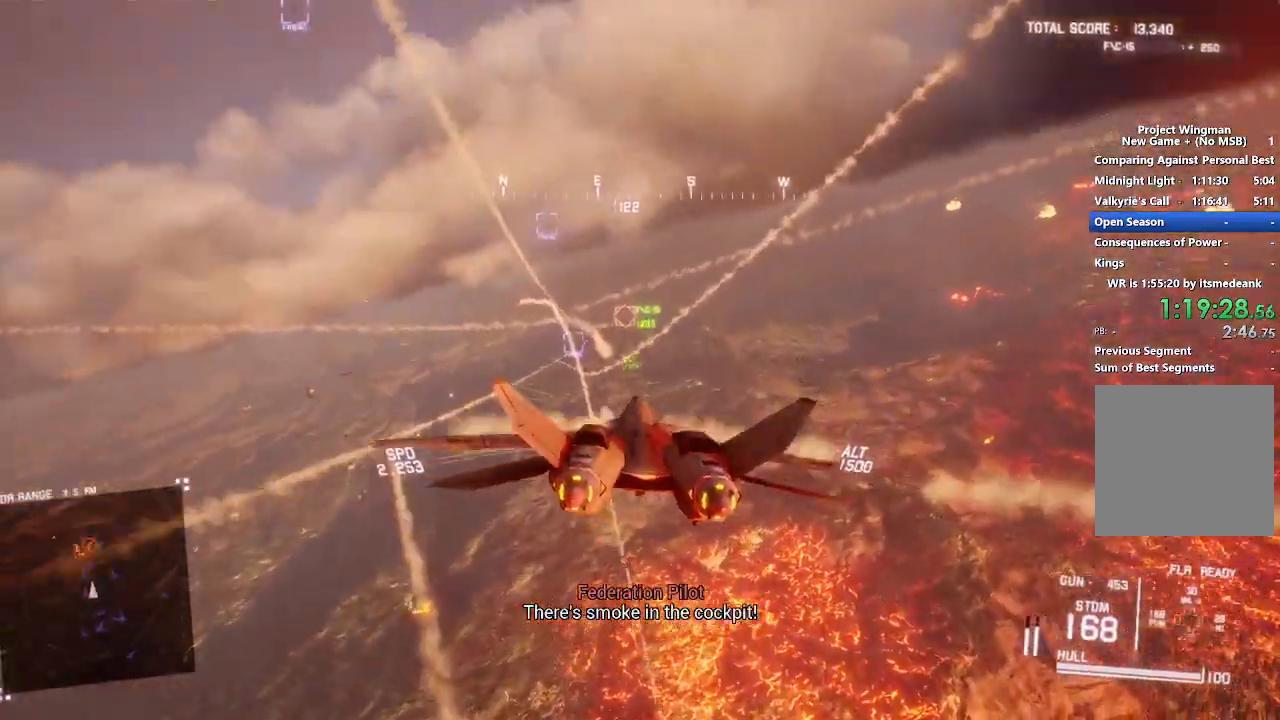
{"buttons": ["R1", "R2"], "left_stick": "center", "right_stick": "center", "events": [[33, "left_stick", "center"], [150, "B", "down"], [267, "B", "up"], [367, "left_stick", "right"], [467, "R1", "down"], [483, "left_stick", "center"]]}
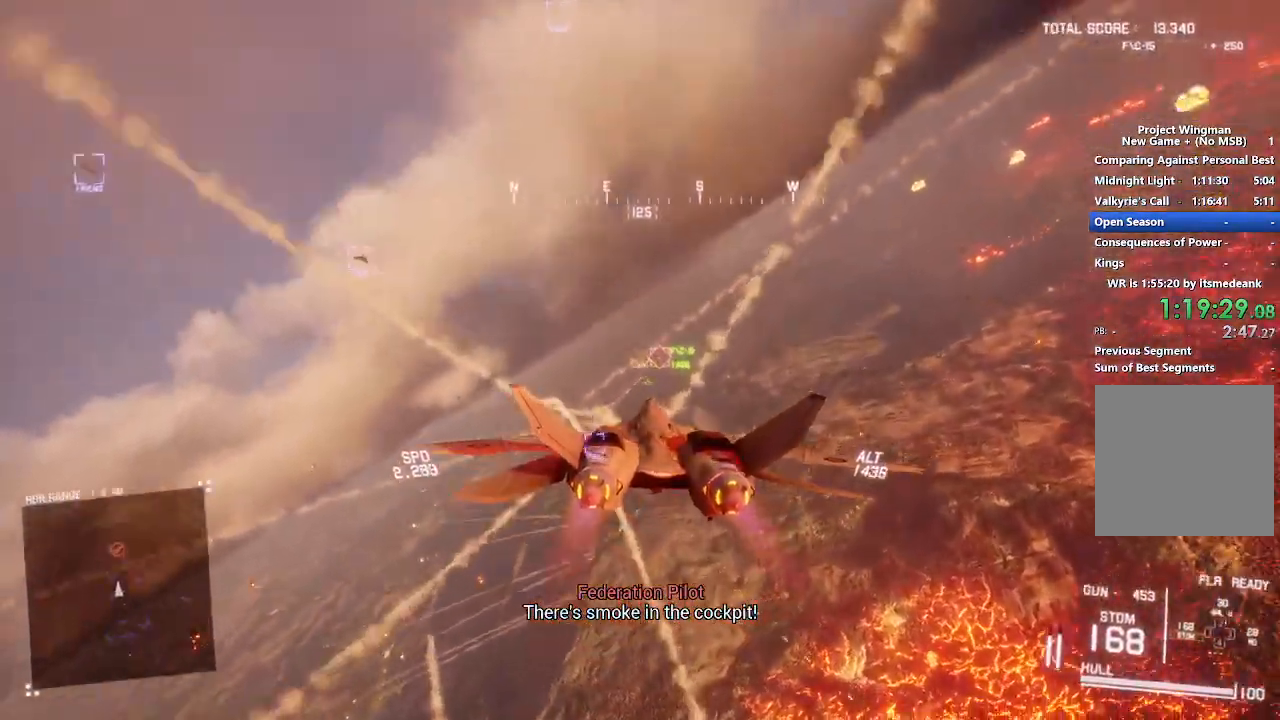
{"buttons": ["R1", "R2"], "left_stick": "center", "right_stick": "center", "events": [[167, "R1", "up"], [167, "left_stick", "down"], [383, "left_stick", "center"], [433, "R1", "down"]]}
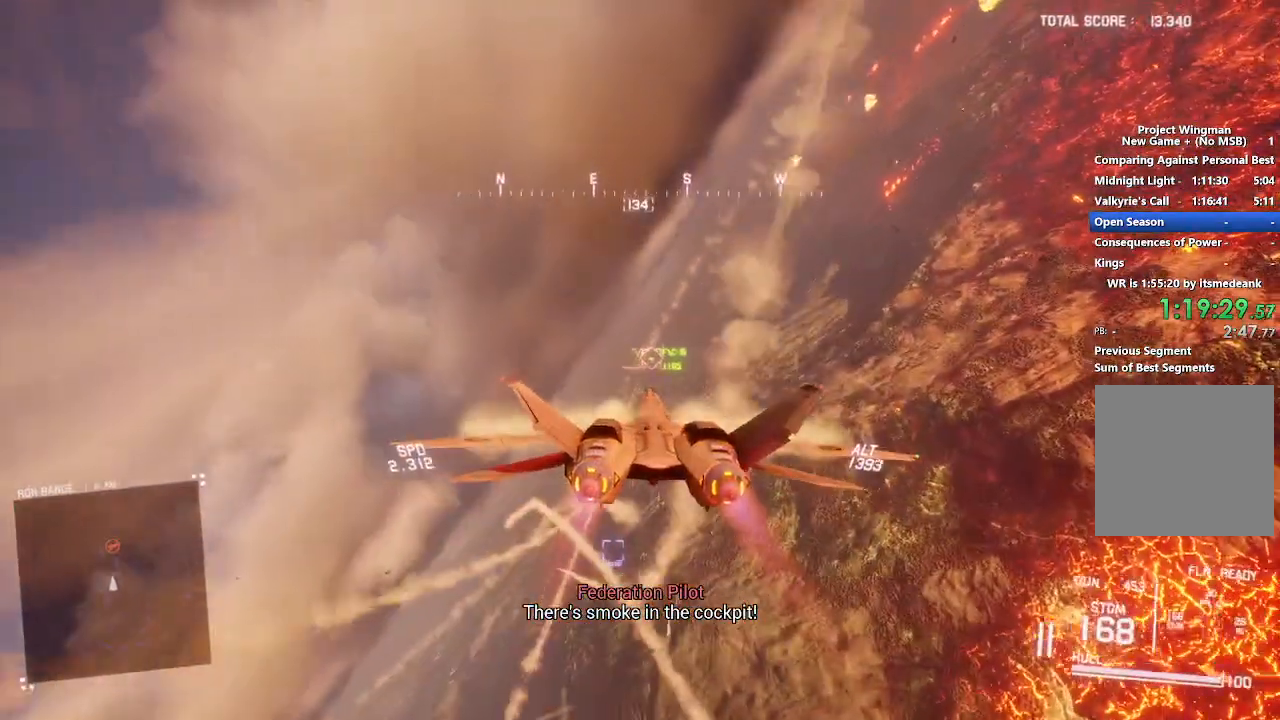
{"buttons": ["R1", "R2"], "left_stick": "down", "right_stick": "center", "events": [[100, "R1", "up"], [183, "left_stick", "down"], [250, "R1", "down"], [283, "left_stick", "center"], [383, "left_stick", "down"]]}
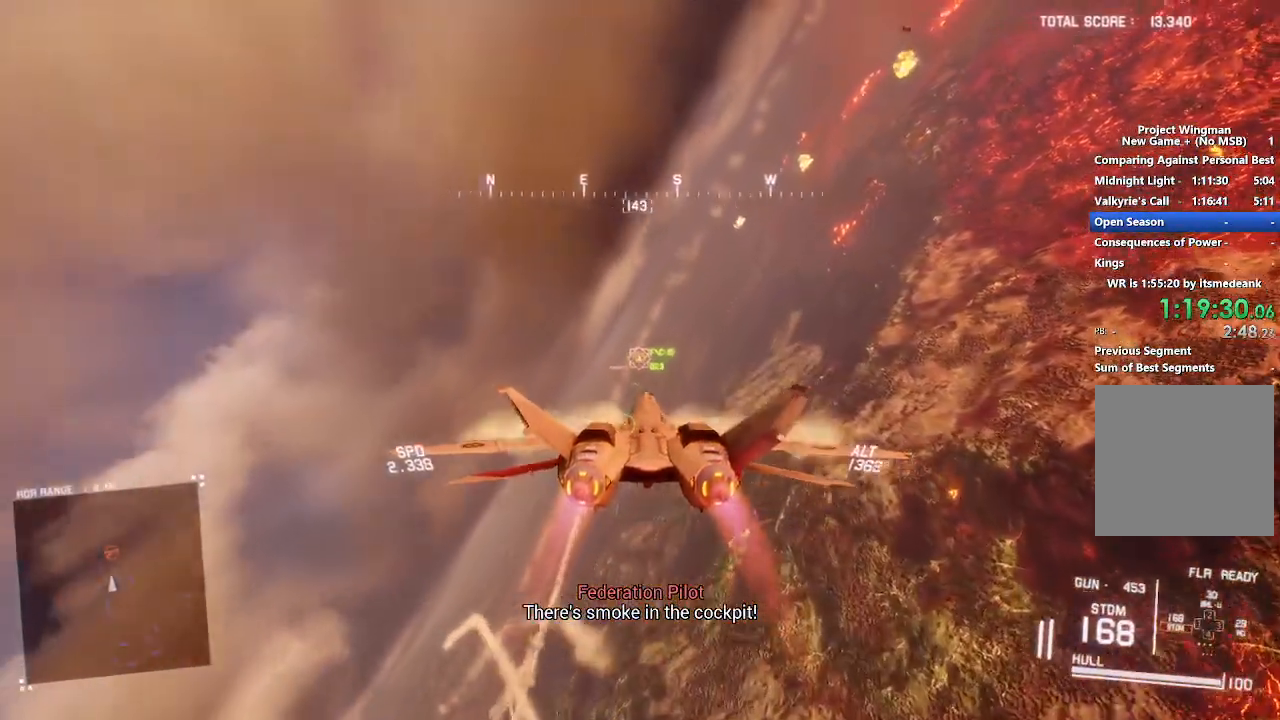
{"buttons": ["R2"], "left_stick": "center", "right_stick": "center", "events": [[183, "R1", "up"], [233, "A", "down"], [283, "left_stick", "center"], [317, "A", "up"], [383, "A", "down"], [450, "A", "up"]]}
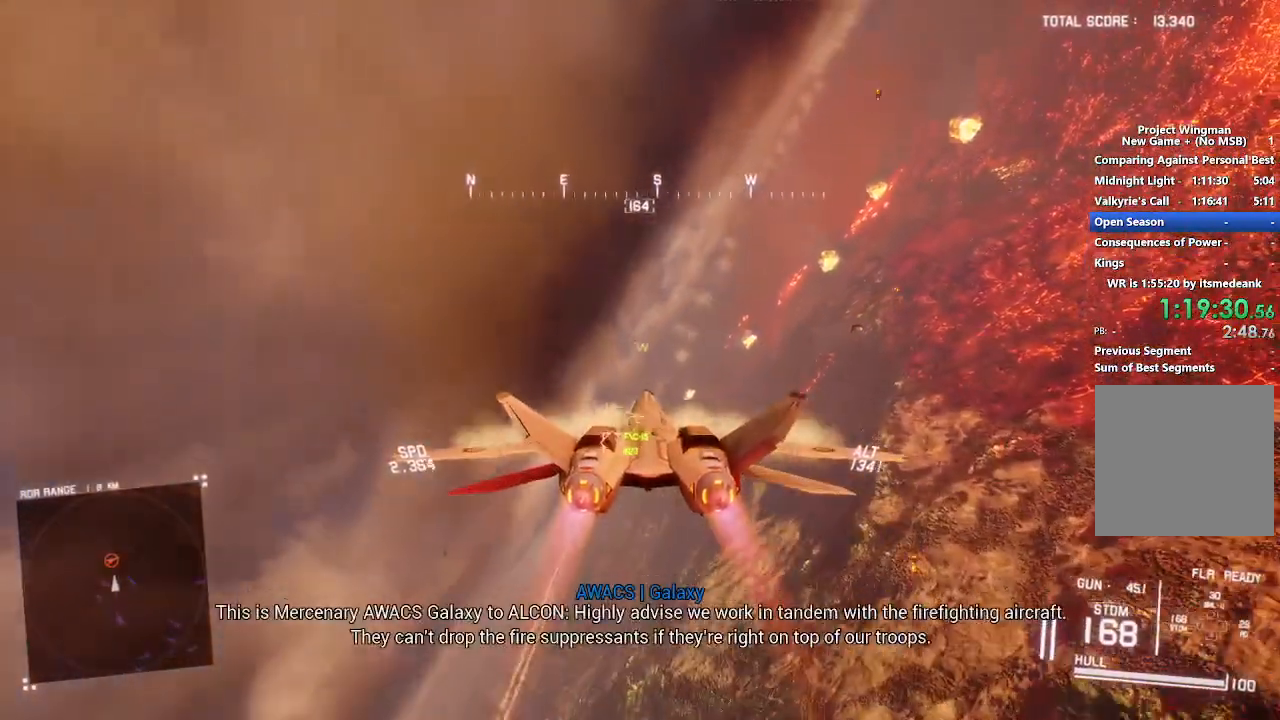
{"buttons": ["R2"], "left_stick": "center", "right_stick": "center", "events": [[33, "A", "down"], [117, "A", "up"], [117, "left_stick", "down"], [167, "A", "down"], [233, "A", "up"], [233, "left_stick", "center"], [333, "A", "down"], [400, "A", "up"]]}
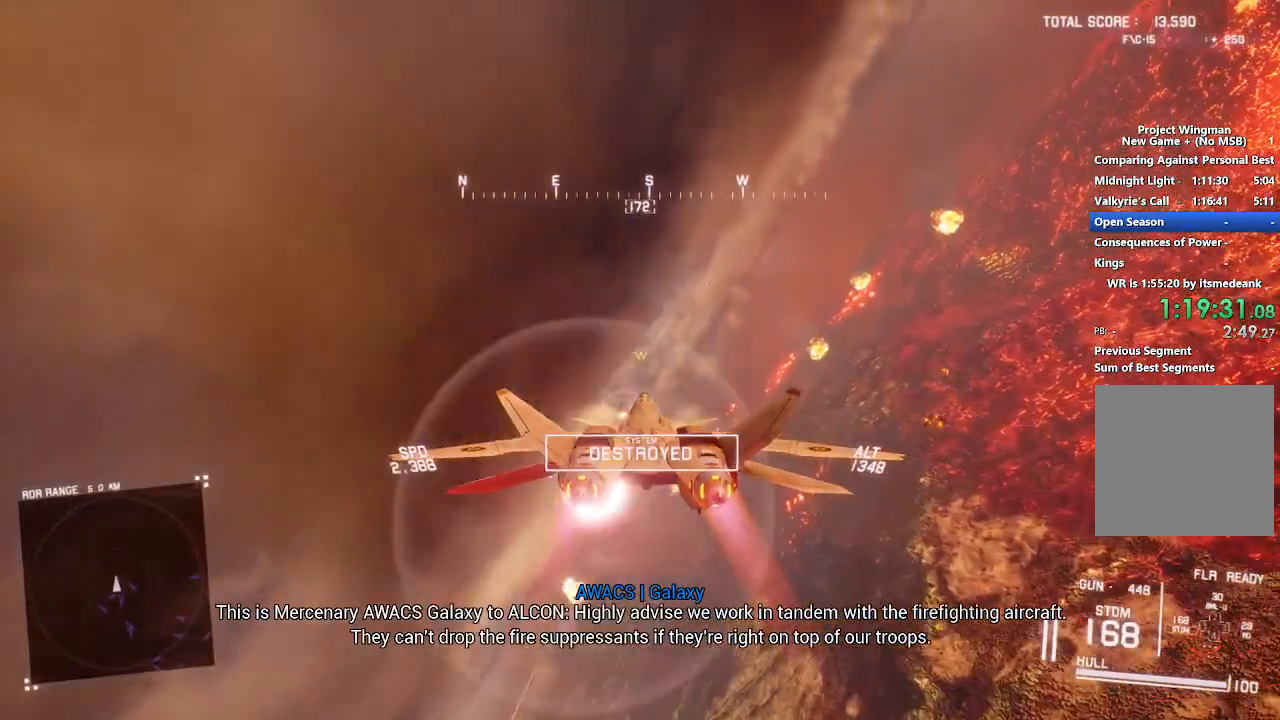
{"buttons": ["X", "L1", "R2"], "left_stick": "up-left", "right_stick": "center", "events": [[83, "L1", "down"], [150, "left_stick", "up-left"], [400, "X", "down"]]}
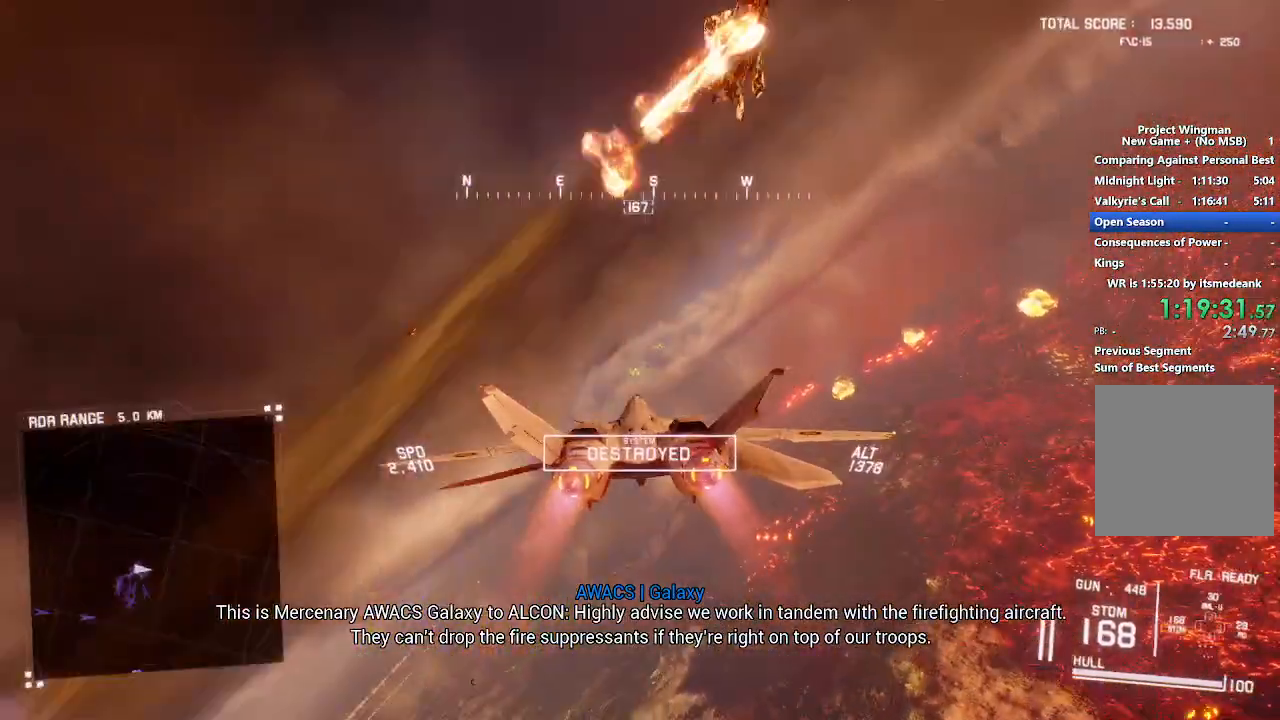
{"buttons": ["X", "L1", "R2"], "left_stick": "down-right", "right_stick": "center", "events": [[83, "left_stick", "center"], [267, "left_stick", "down-right"]]}
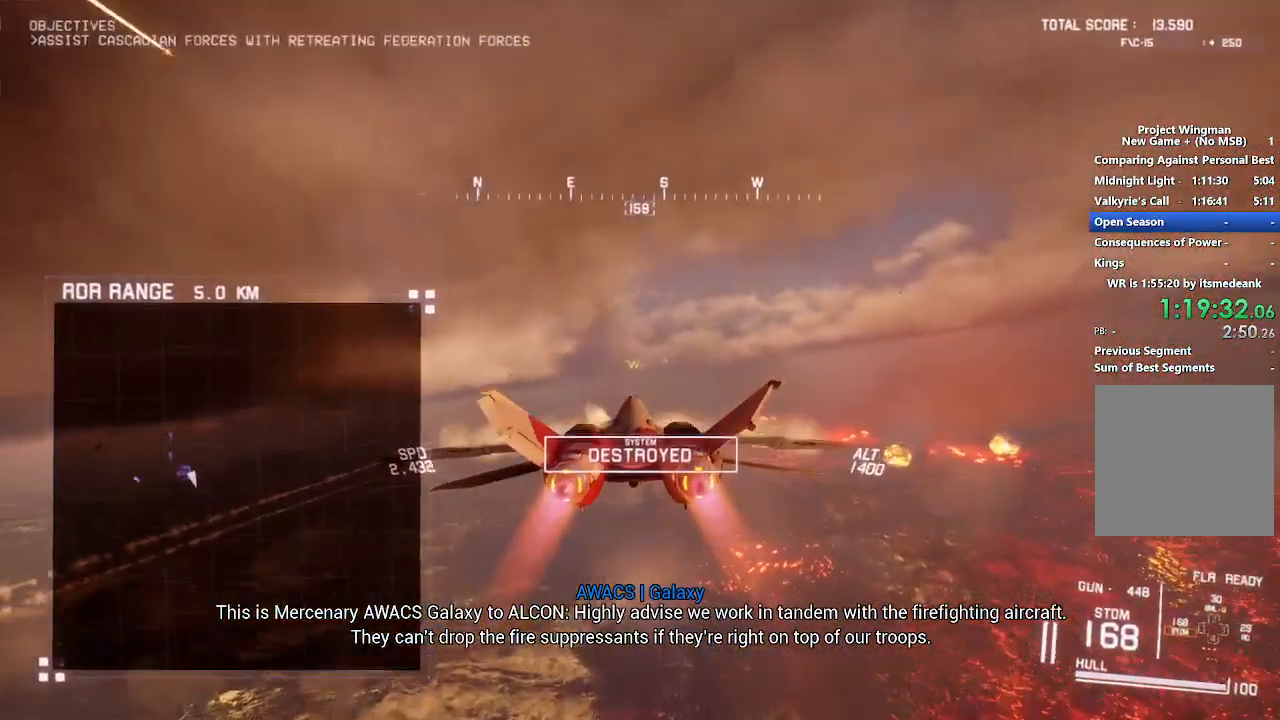
{"buttons": ["R2"], "left_stick": "left", "right_stick": "center", "events": [[50, "left_stick", "down"], [150, "left_stick", "center"], [167, "L1", "up"], [267, "X", "up"], [400, "left_stick", "left"]]}
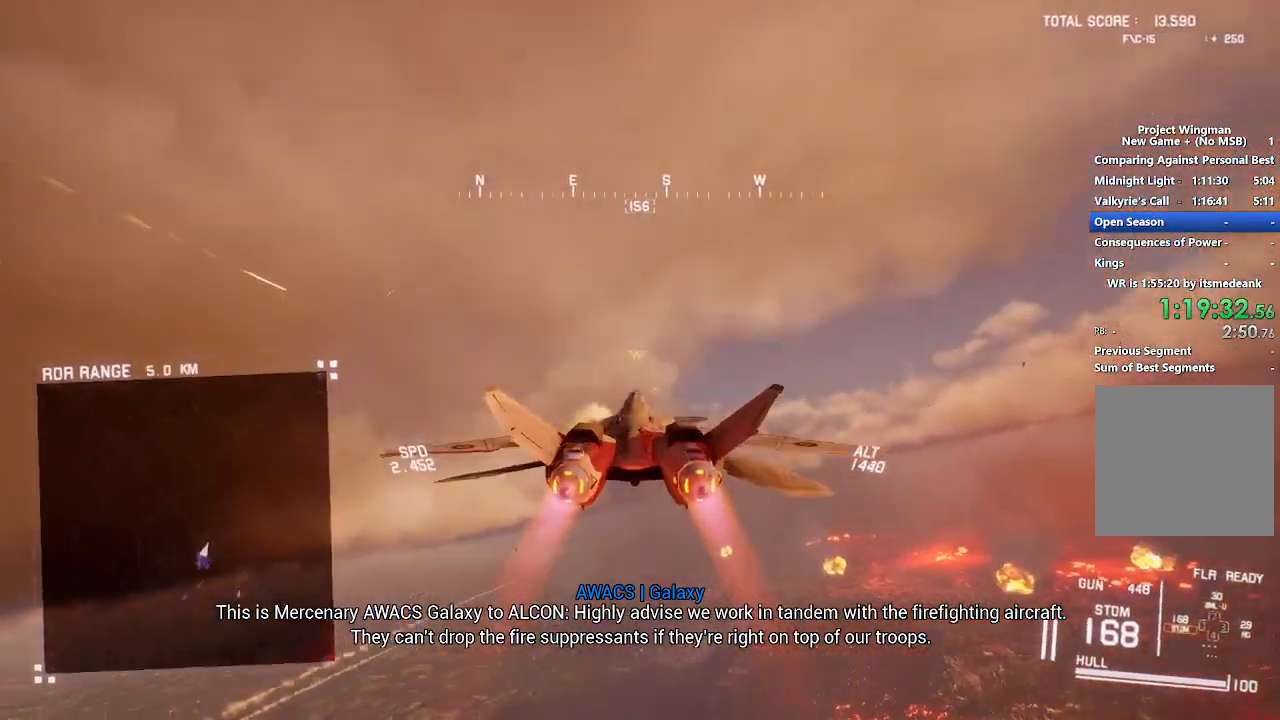
{"buttons": ["R1", "R2"], "left_stick": "center", "right_stick": "center", "events": [[17, "left_stick", "center"], [217, "R1", "down"], [300, "left_stick", "right"], [433, "left_stick", "center"]]}
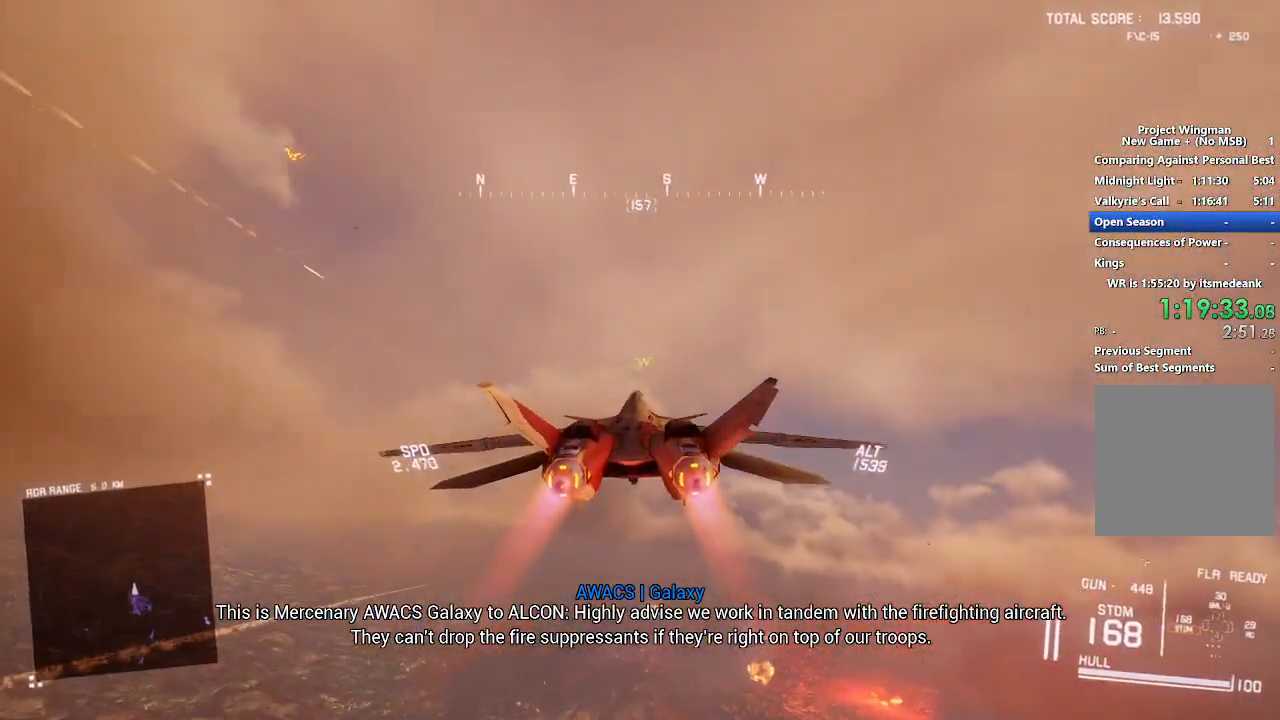
{"buttons": ["R2"], "left_stick": "center", "right_stick": "center", "events": [[17, "left_stick", "up"], [167, "left_stick", "center"], [300, "R1", "up"]]}
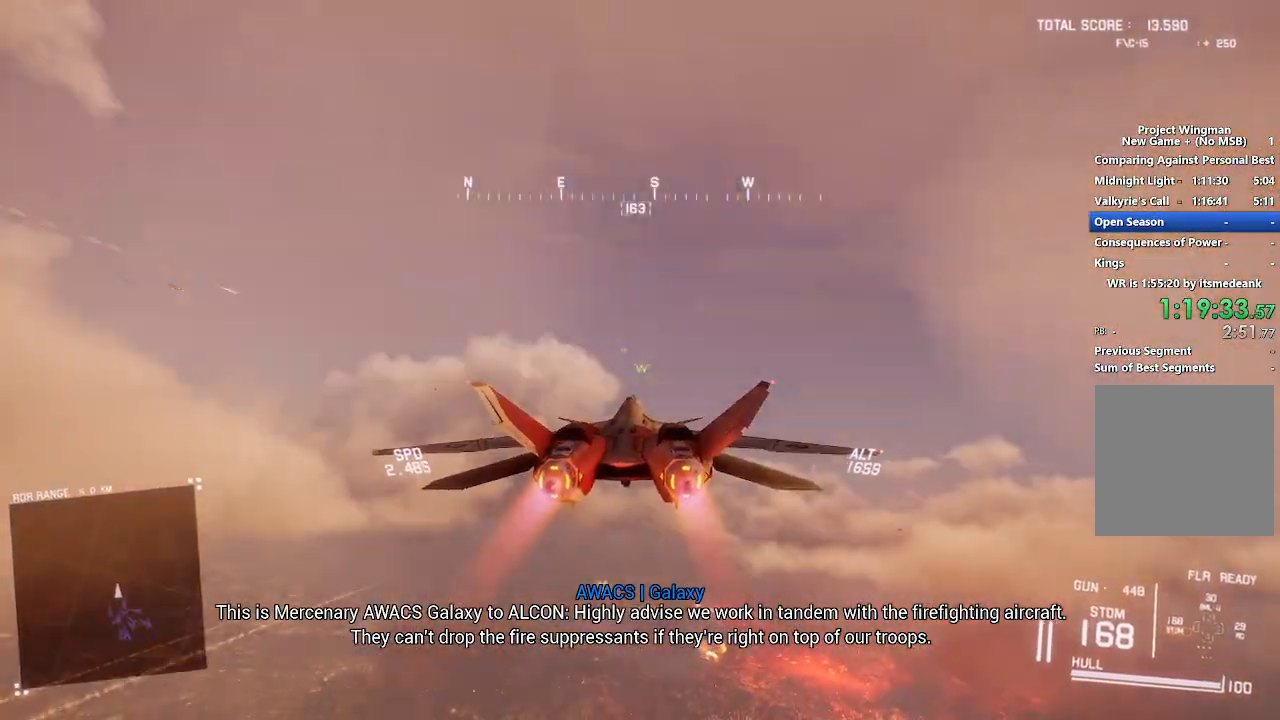
{"buttons": ["L1", "R2"], "left_stick": "up", "right_stick": "center", "events": [[450, "L1", "down"], [467, "left_stick", "up"]]}
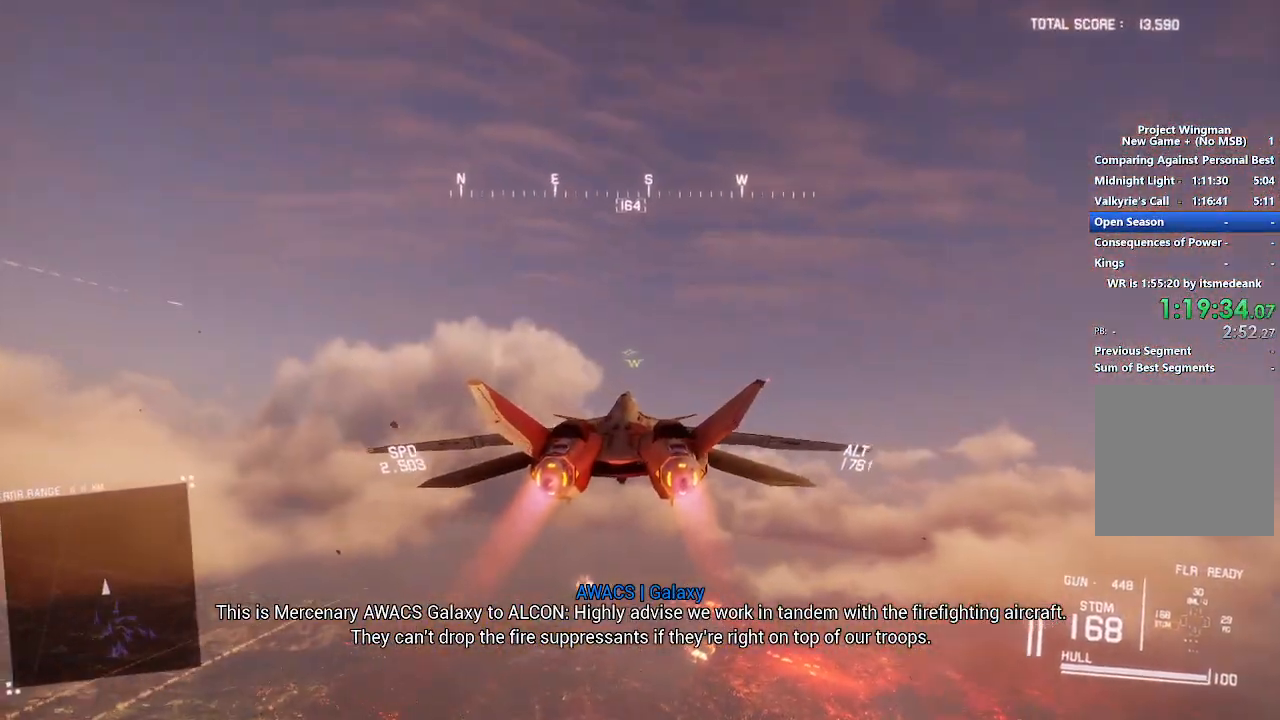
{"buttons": ["X", "R1", "R2"], "left_stick": "center", "right_stick": "center", "events": [[100, "L1", "up"], [117, "X", "down"], [133, "left_stick", "center"], [317, "R1", "down"]]}
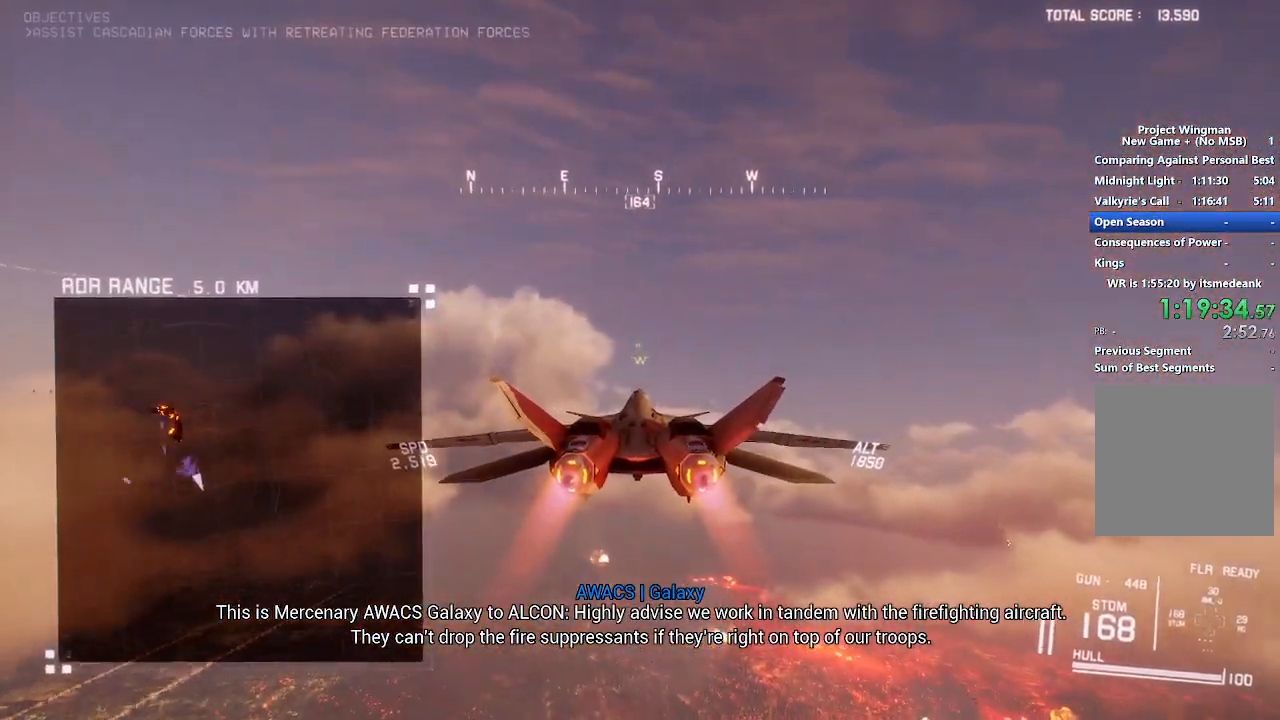
{"buttons": ["X", "R2"], "left_stick": "center", "right_stick": "center", "events": [[83, "left_stick", "down-right"], [183, "left_stick", "center"], [450, "R1", "up"]]}
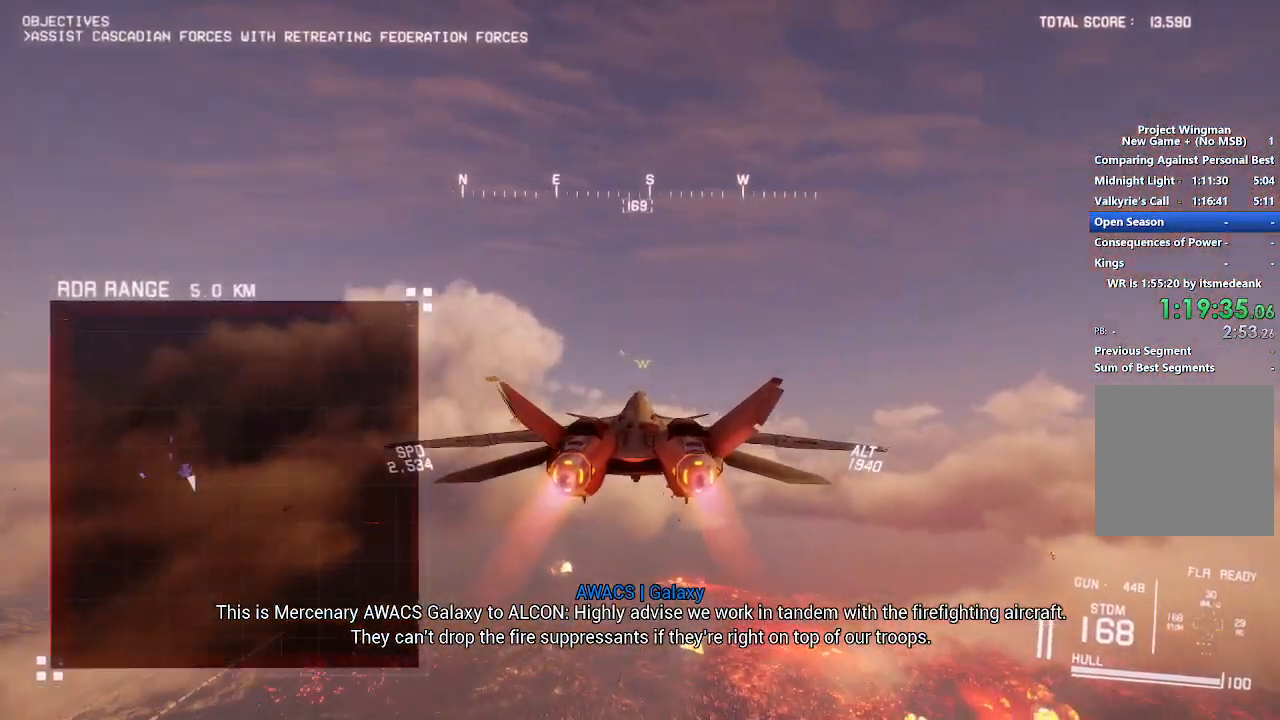
{"buttons": ["X", "R2"], "left_stick": "up", "right_stick": "center", "events": [[50, "left_stick", "down"], [150, "left_stick", "center"], [383, "left_stick", "up"]]}
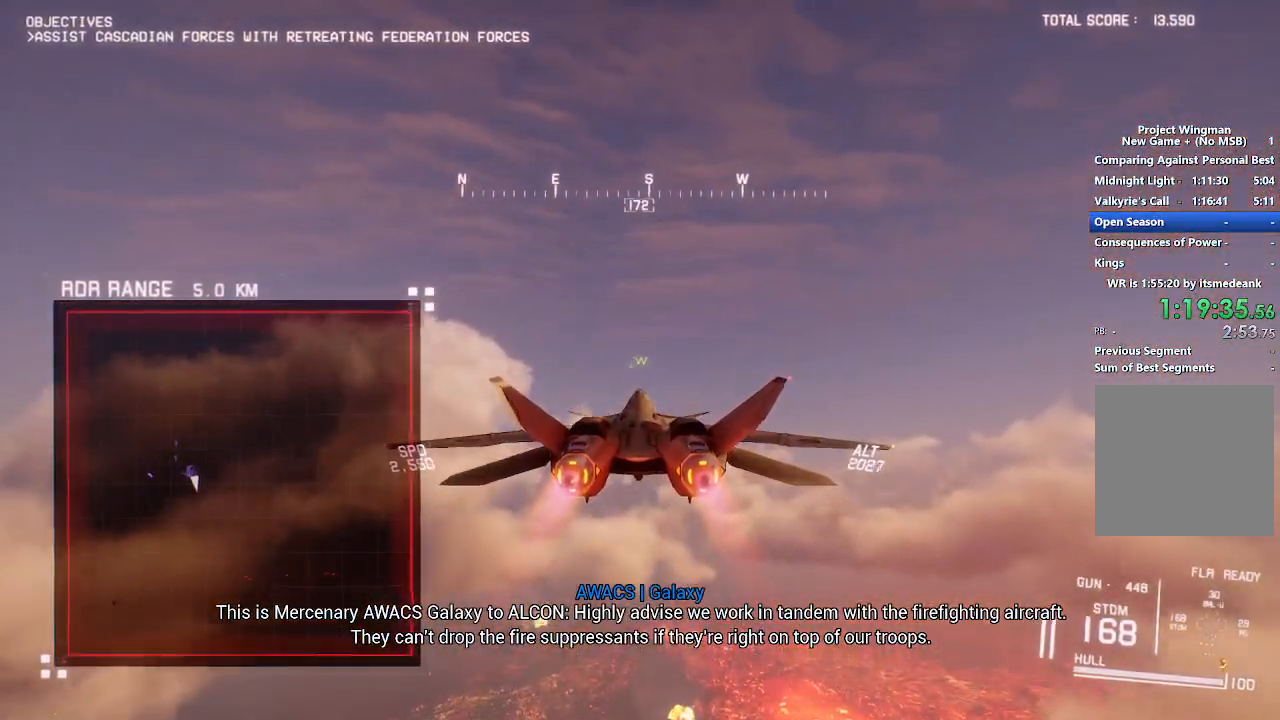
{"buttons": ["R2", "DPAD_UP"], "left_stick": "center", "right_stick": "center", "events": [[50, "left_stick", "center"], [350, "X", "up"], [483, "DPAD_UP", "down"]]}
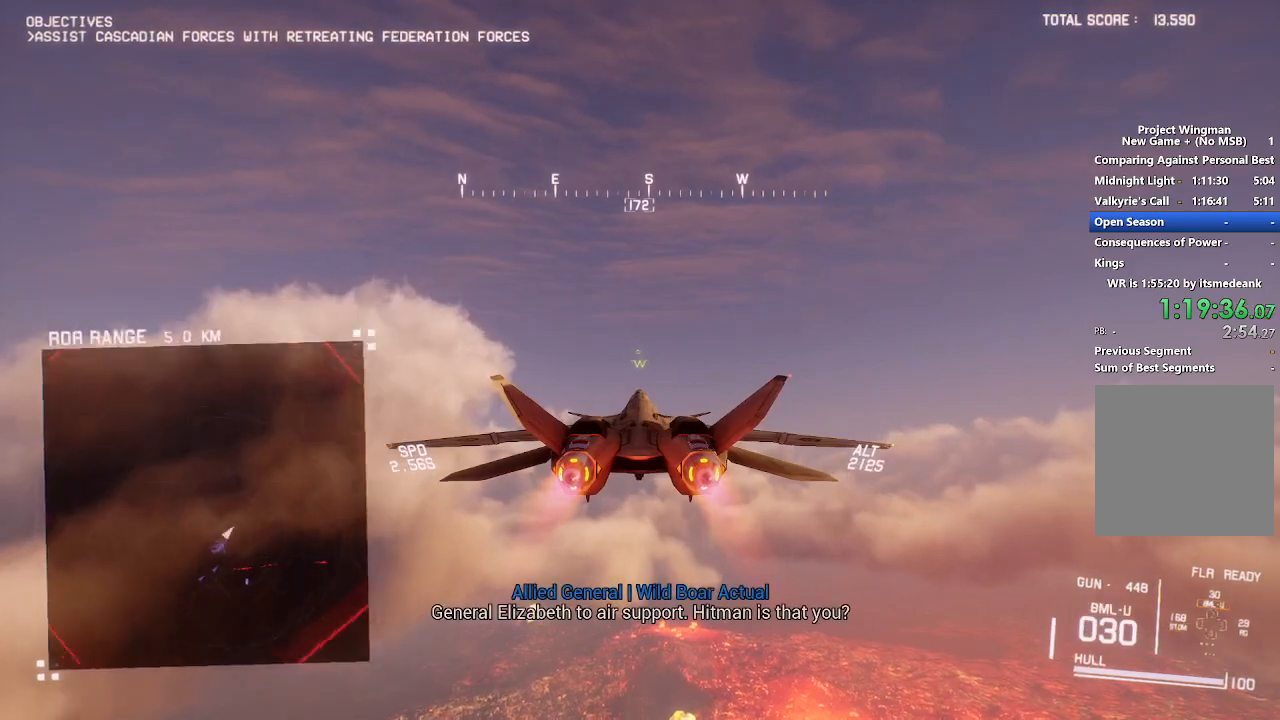
{"buttons": ["R2"], "left_stick": "center", "right_stick": "center", "events": [[100, "DPAD_UP", "up"]]}
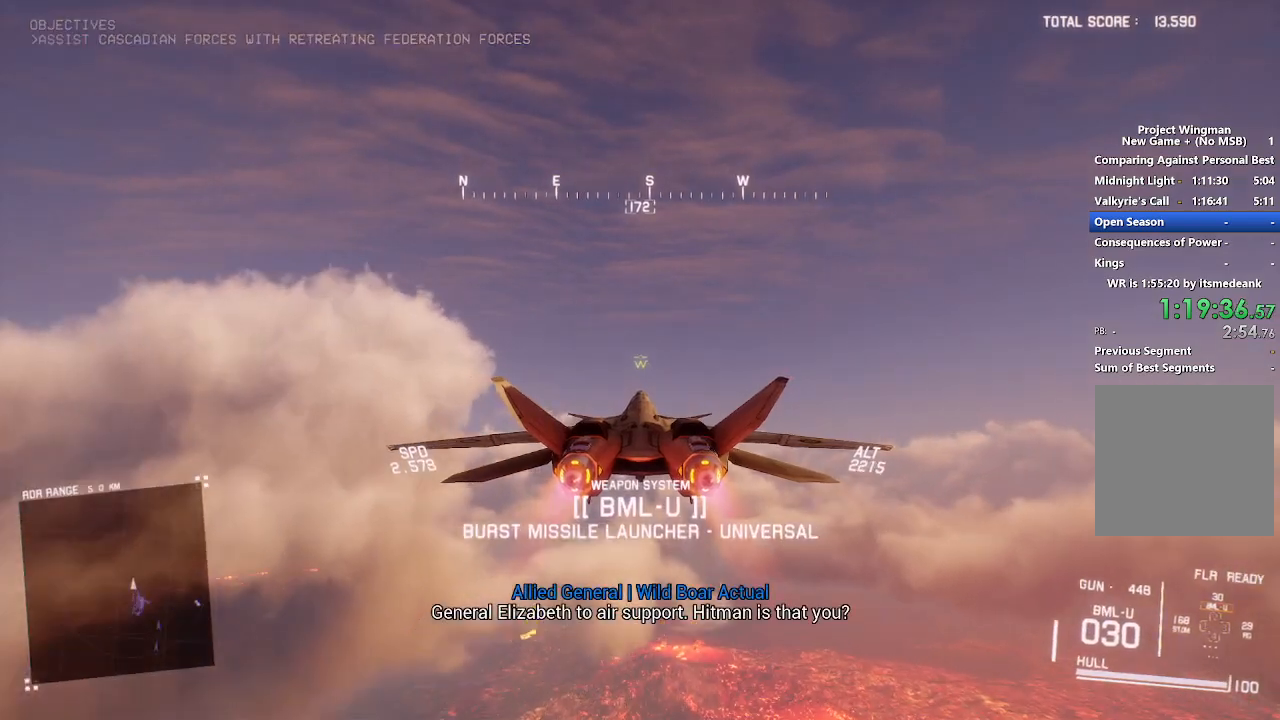
{"buttons": ["R2"], "left_stick": "center", "right_stick": "center", "events": [[217, "left_stick", "down"], [367, "left_stick", "center"]]}
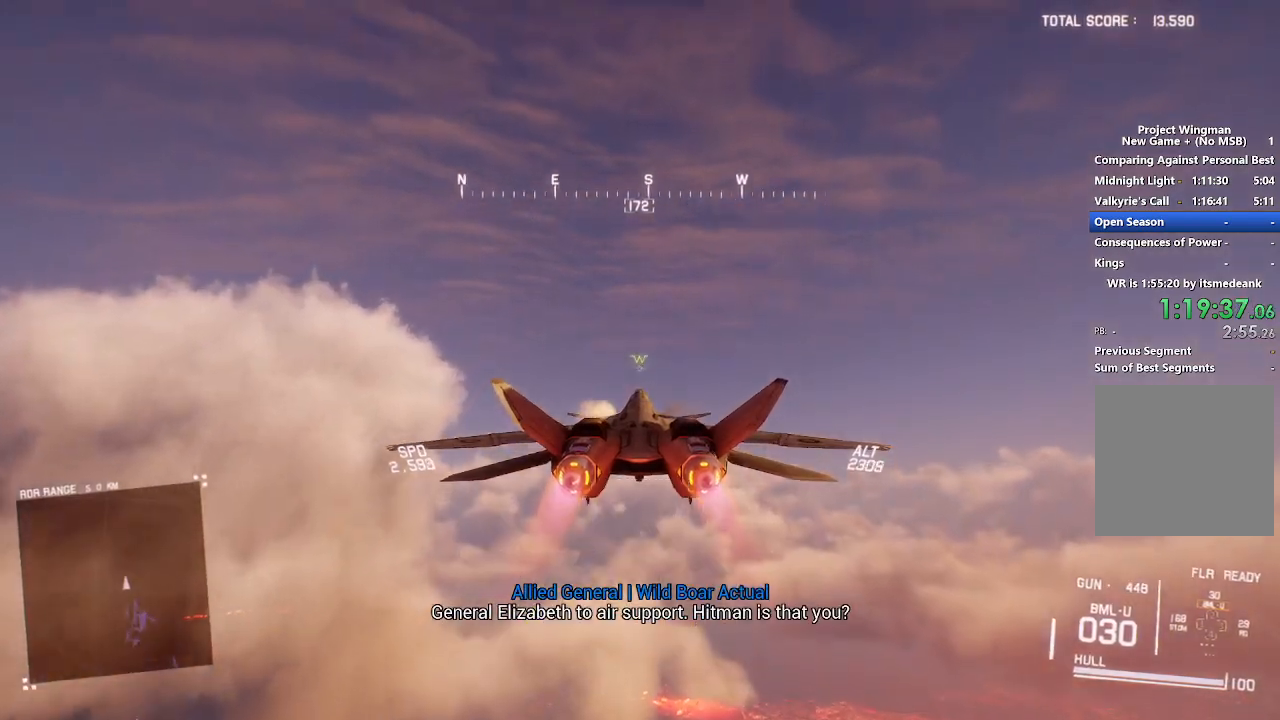
{"buttons": ["R2"], "left_stick": "center", "right_stick": "center", "events": [[183, "left_stick", "up"], [450, "left_stick", "center"]]}